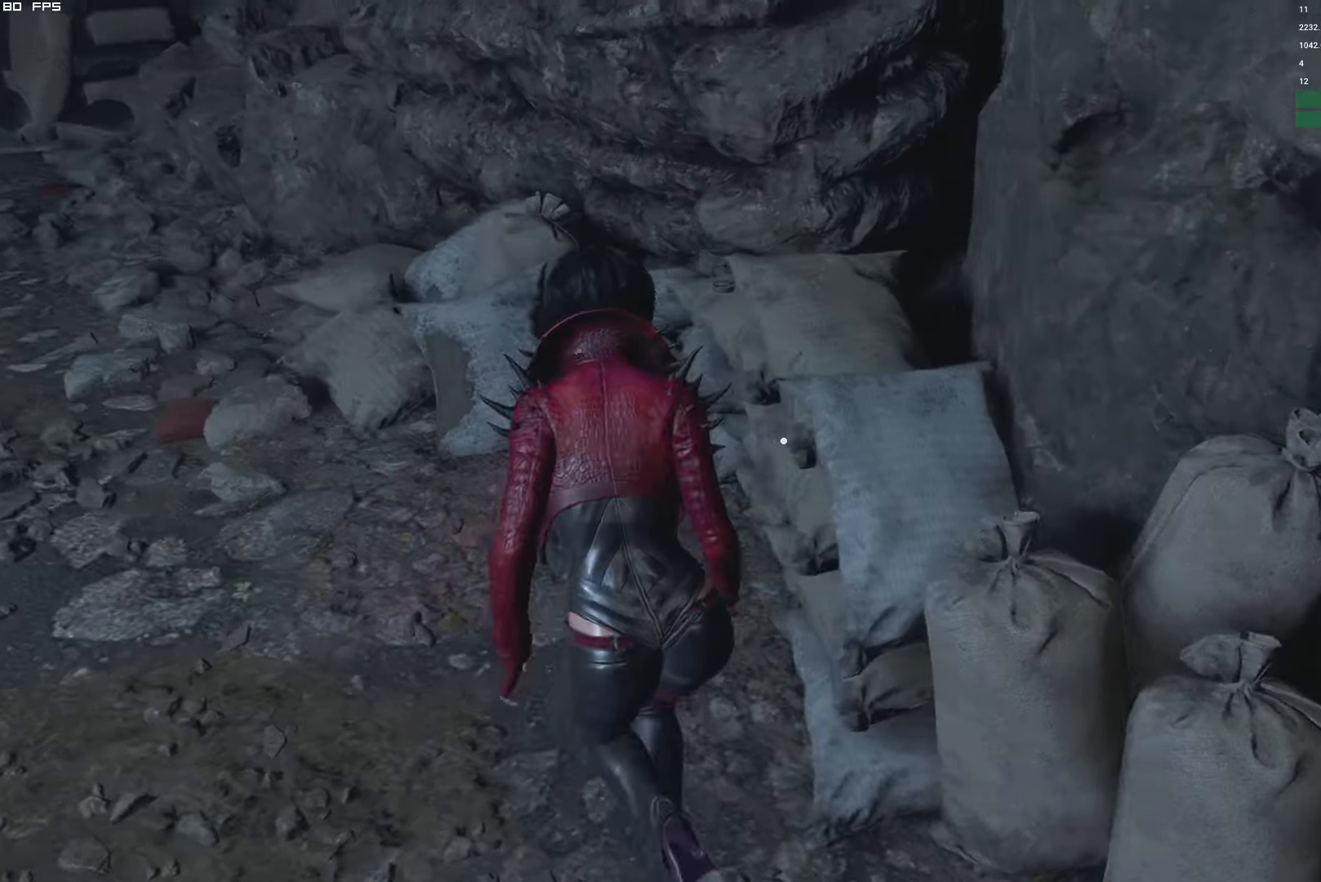
Gameplay with keyboard and mouse; each line is a JSON object with the keys and mouse buttons held at the frame after it. "events" lists presses ("down") and releases ("up") of "1", "2", "3", "4", "5", "6", "a", "alt", "b", "c", "caps_lock", "ctrl", "d", "e", "escape", "f", "g", "q", "r", "s", "shift", "space", "t", "tab", "v", "w", "x", "y", "z", "mouse_left", "mouse_wheel", "mouse_right" and "mouse_mb4" between this image and that frame as [ms after this image, input, new state], when the widget could be followed in between. "mouse_left", "mouse_wheel", "mouse_right", "mouse_mb4" = the "left", "wheel", "right", "mb4" buttons of the "mouse" list. No other keys are recorded. "wheel" means that the mouse wheel is clicked or scrolled. Mouse movement is not recorded.
{"keys": ["a", "f", "shift"], "mouse": [], "events": [[317, "w", "up"], [500, "mouse_mb4", "up"]]}
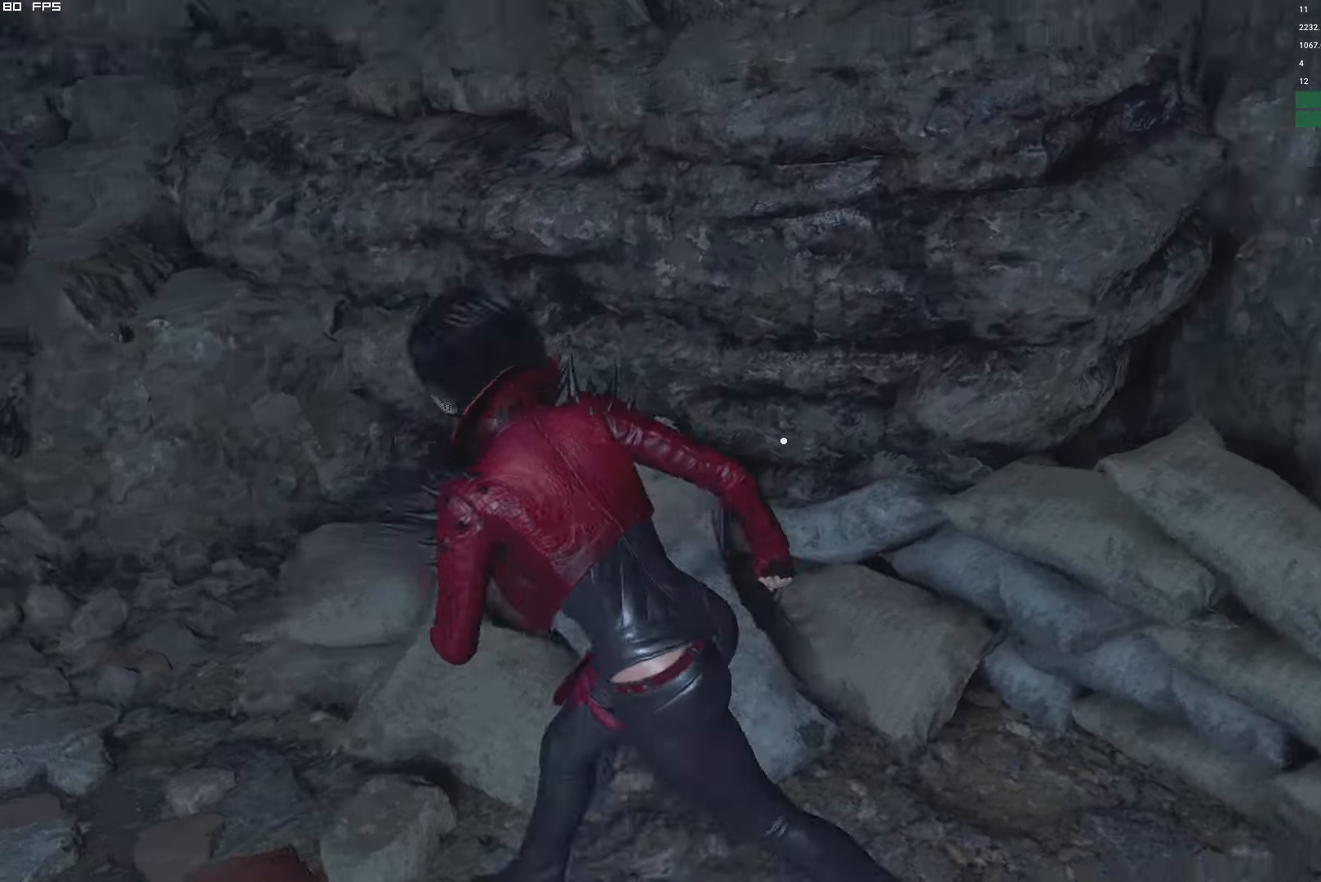
{"keys": ["a", "s", "shift"], "mouse": [], "events": [[50, "s", "down"], [67, "f", "up"]]}
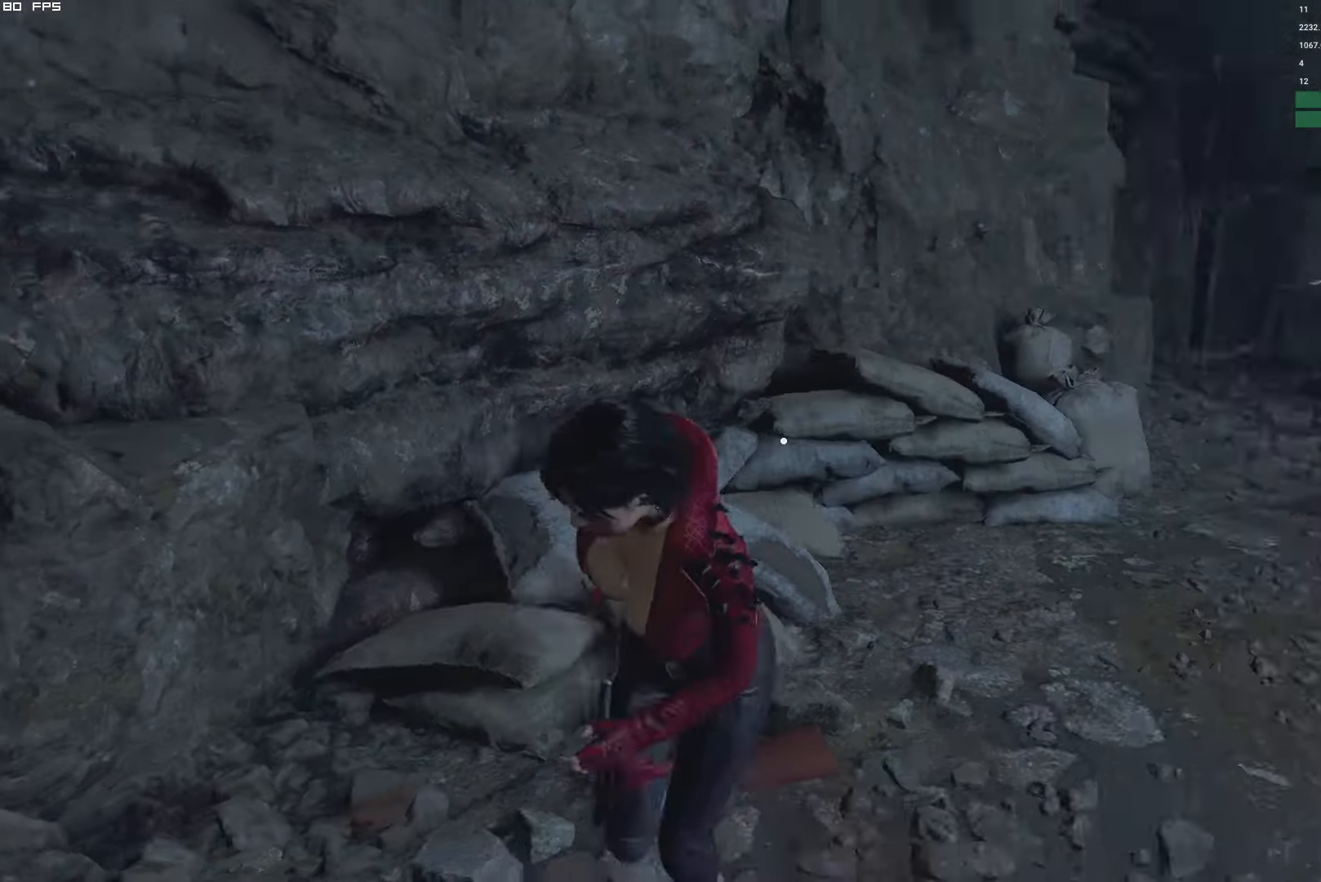
{"keys": ["s", "shift"], "mouse": [], "events": [[217, "a", "up"], [333, "a", "down"], [483, "a", "up"]]}
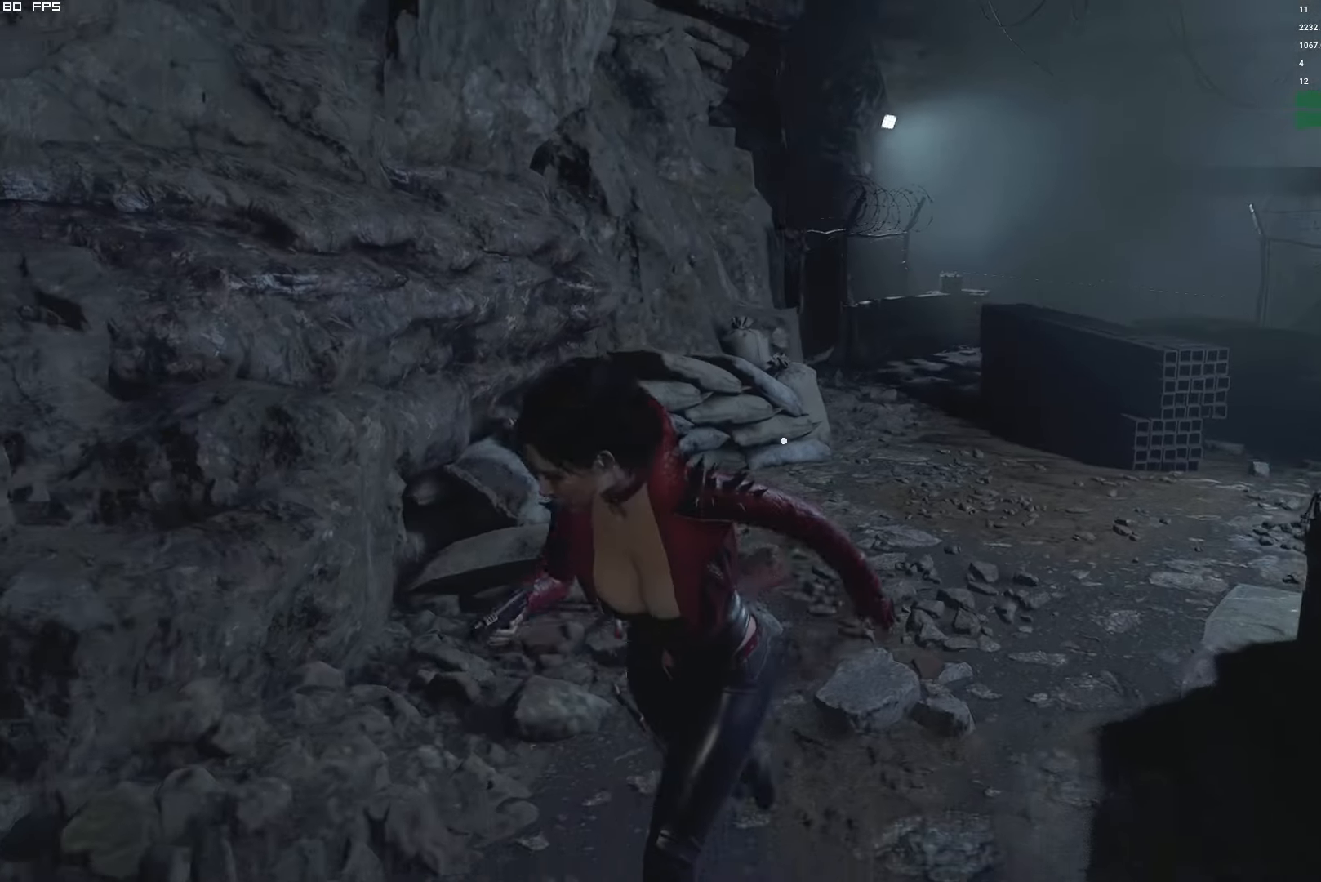
{"keys": ["s", "shift"], "mouse": [], "events": [[167, "a", "down"], [400, "a", "up"]]}
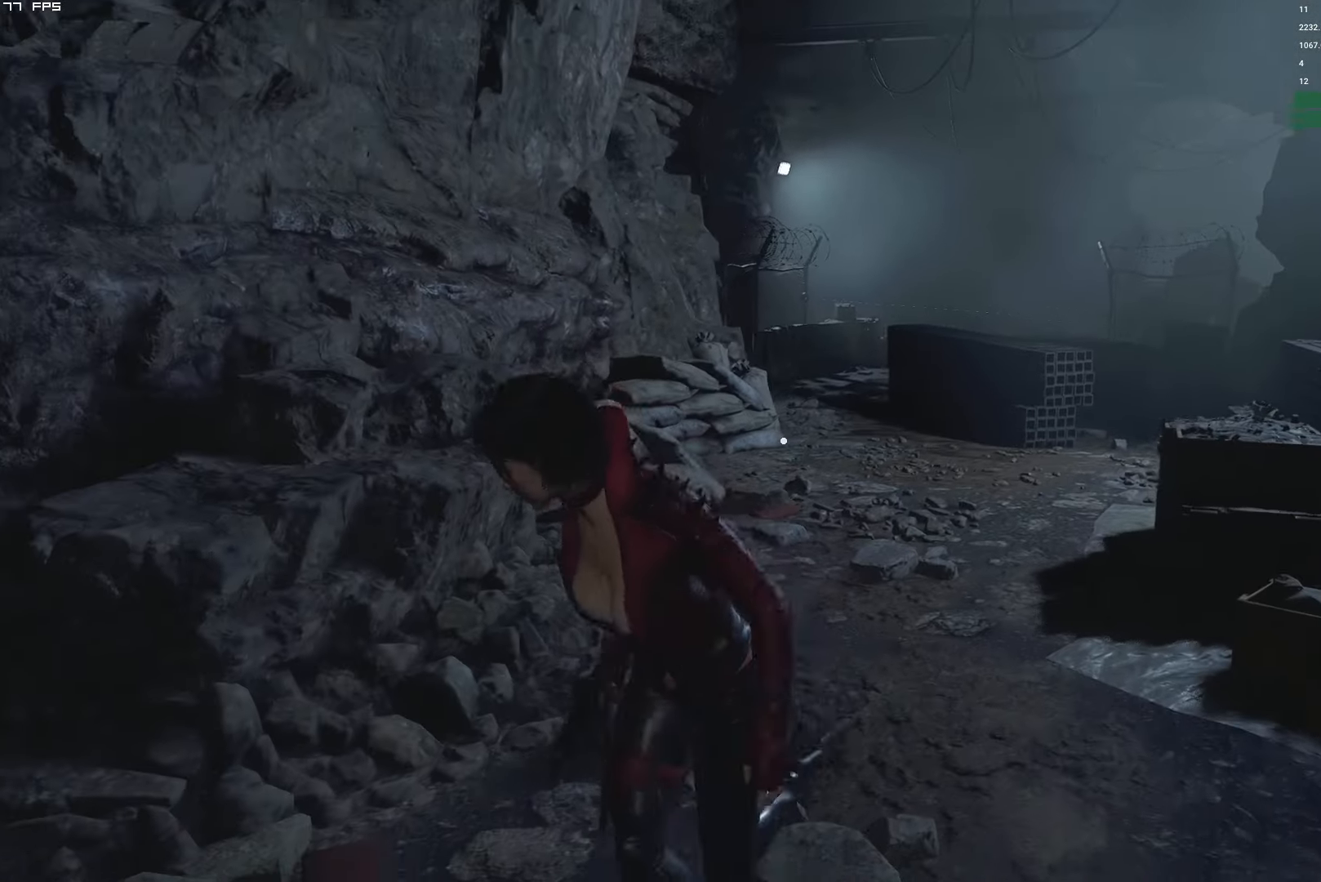
{"keys": ["shift", "w"], "mouse": [], "events": [[100, "s", "up"], [117, "shift", "up"], [167, "mouse_right", "down"], [217, "w", "down"], [283, "shift", "down"], [300, "mouse_right", "up"]]}